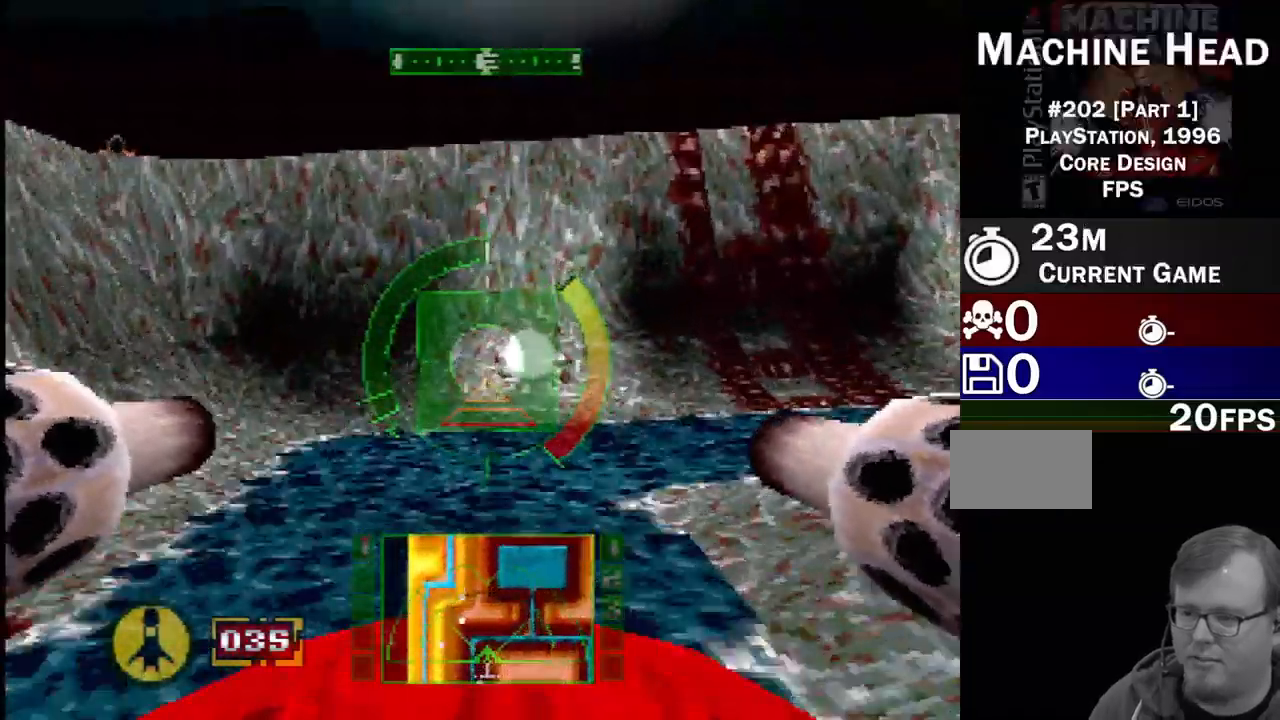
Gameplay with a controller (PlayStation layout); each line is a JSON object with the inputs held at the frame after it. "events" lists button and stick changes between this image and that frame as [ms after this image, input, new state], when the widget could be followed in between. Not read: L1 L3 R3.
{"buttons": ["L2", "DPAD_RIGHT"], "events": [[467, "L2", "down"]]}
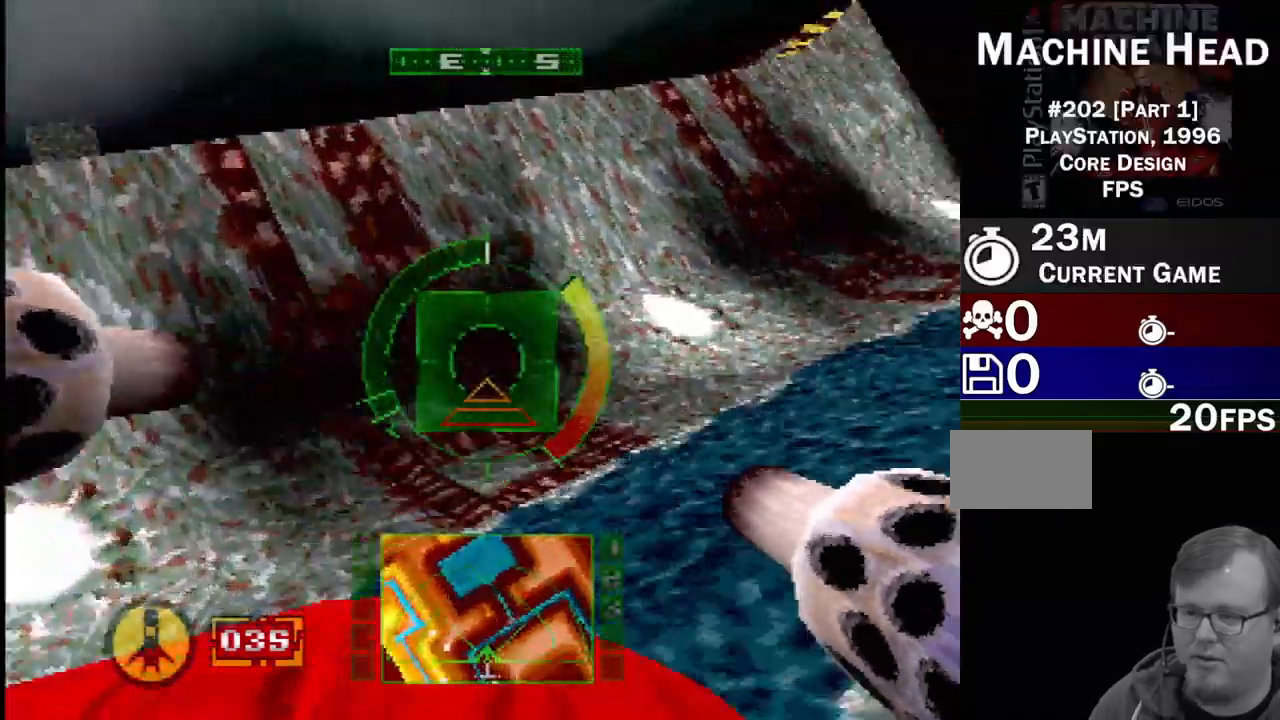
{"buttons": ["SQUARE"], "events": [[133, "DPAD_RIGHT", "up"], [217, "L2", "up"], [267, "SQUARE", "down"]]}
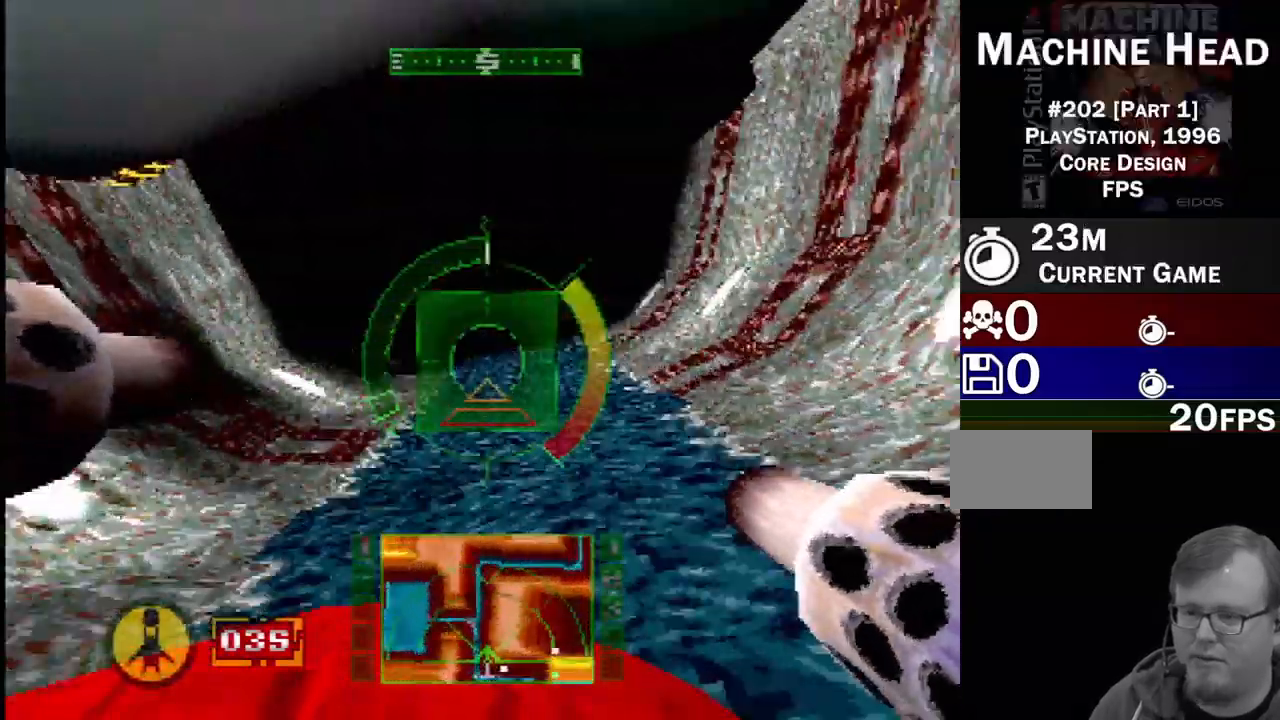
{"buttons": ["SQUARE"], "events": [[133, "DPAD_LEFT", "down"], [467, "DPAD_LEFT", "up"]]}
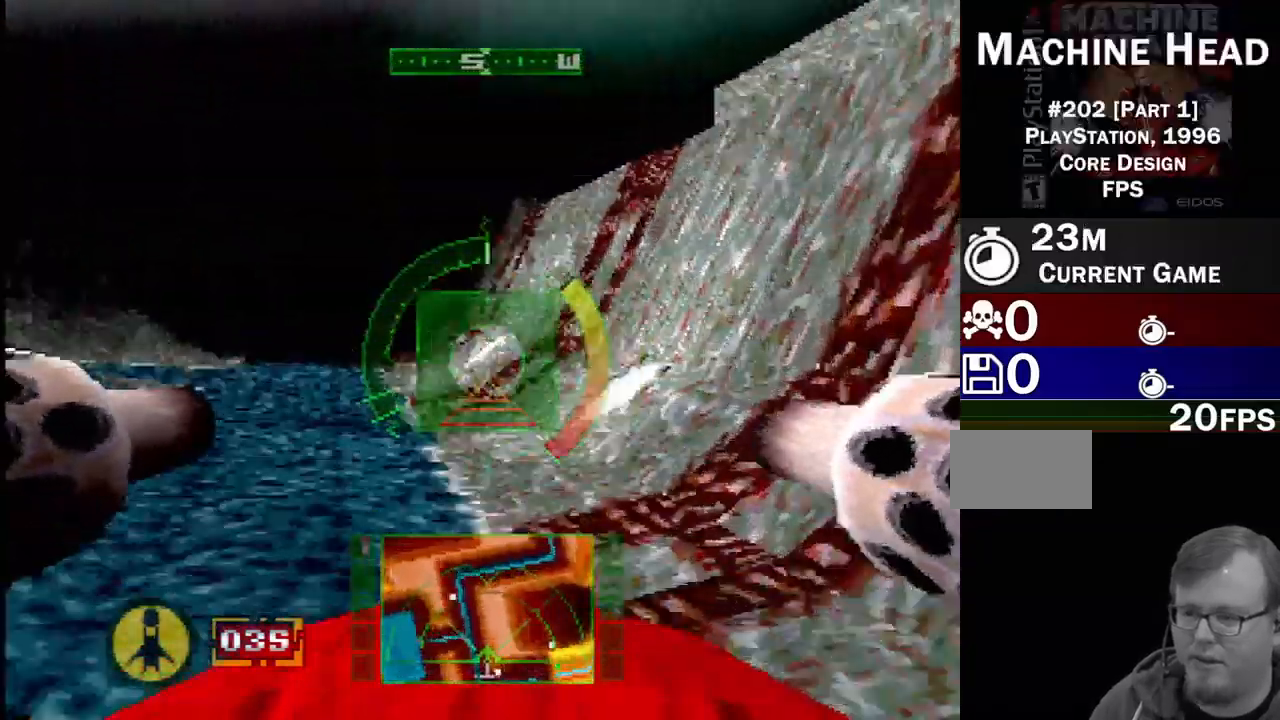
{"buttons": ["DPAD_LEFT"], "events": [[417, "DPAD_LEFT", "down"], [417, "SQUARE", "up"]]}
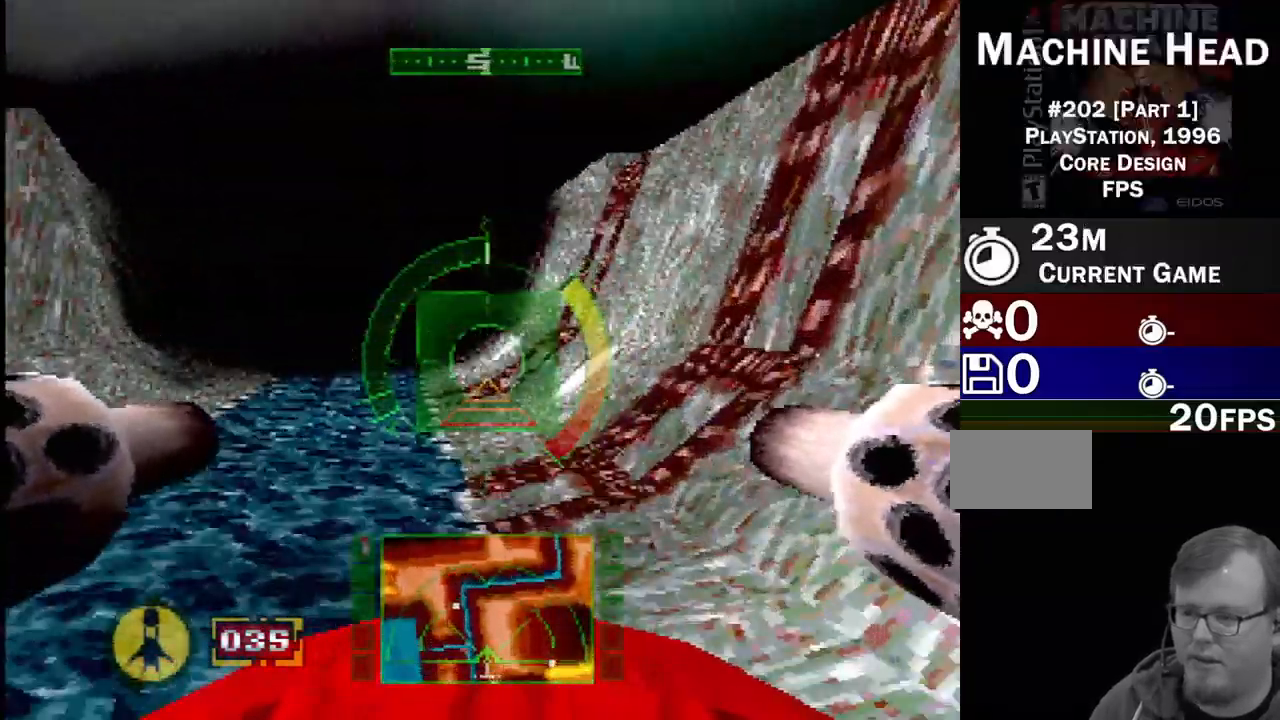
{"buttons": ["DPAD_LEFT"], "events": []}
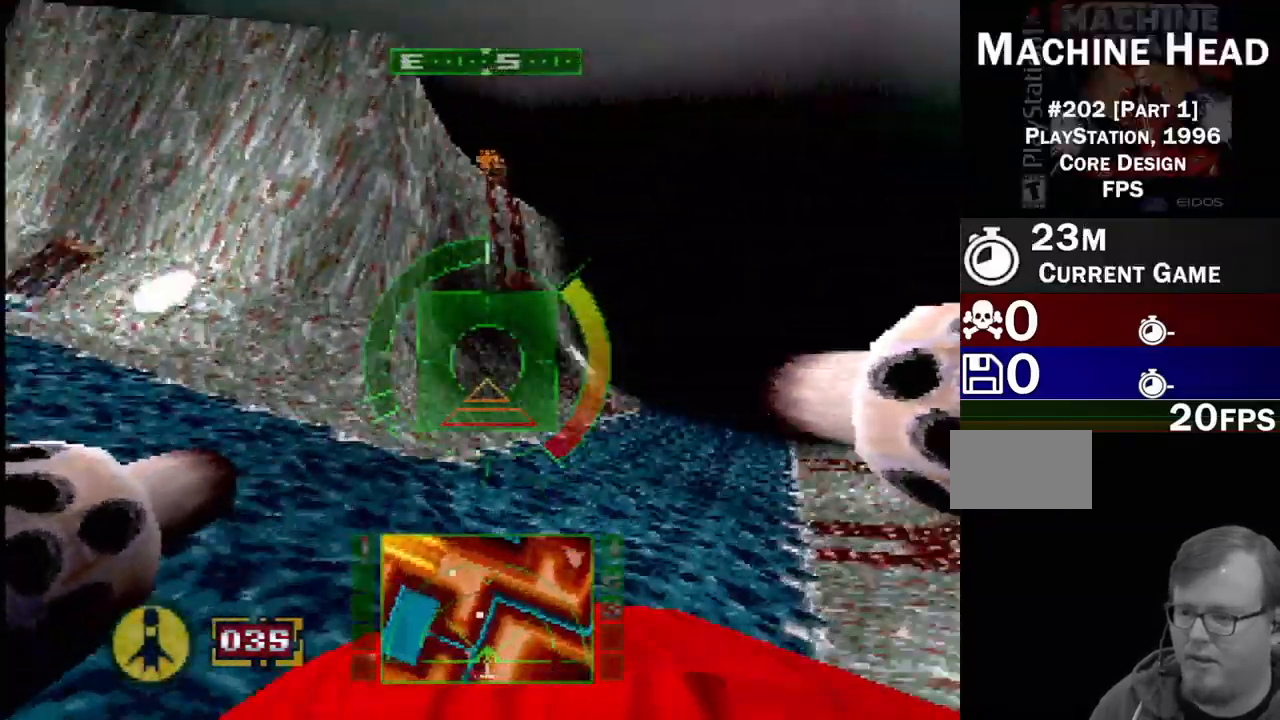
{"buttons": ["SQUARE"], "events": [[50, "DPAD_LEFT", "up"], [317, "DPAD_RIGHT", "down"], [383, "SQUARE", "down"], [467, "DPAD_RIGHT", "up"]]}
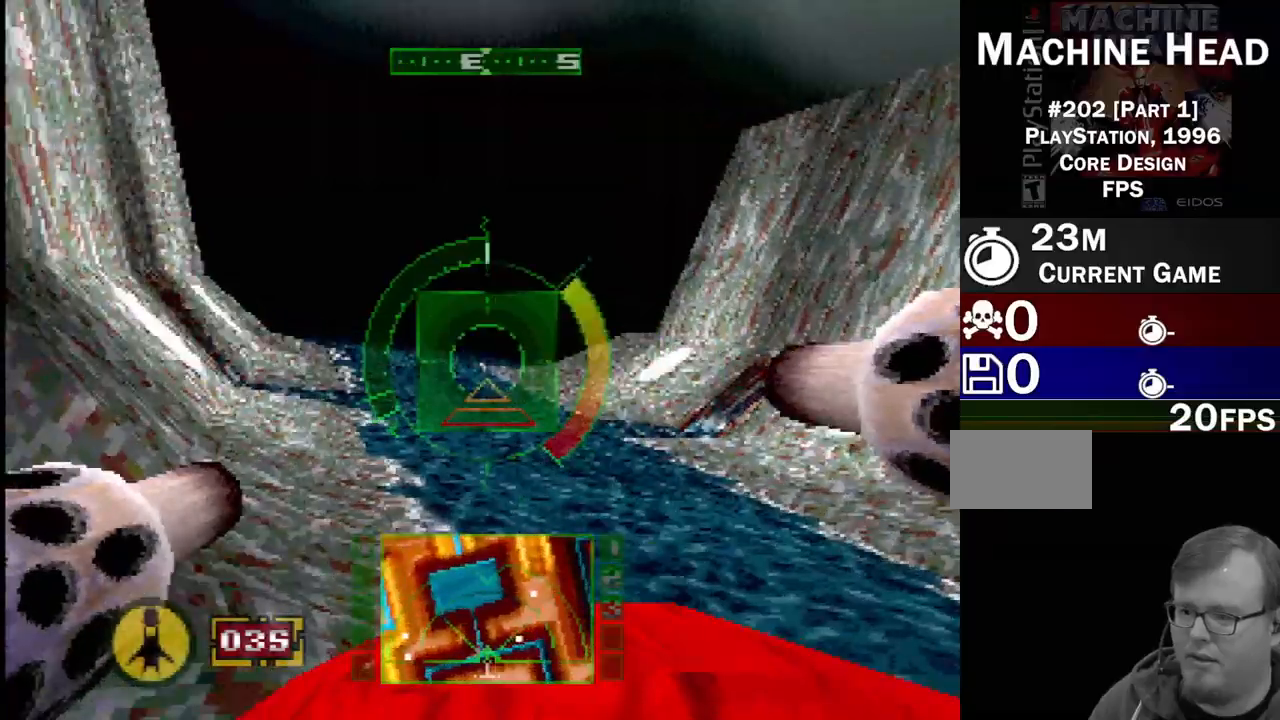
{"buttons": ["SQUARE"], "events": [[133, "DPAD_RIGHT", "down"], [250, "DPAD_RIGHT", "up"]]}
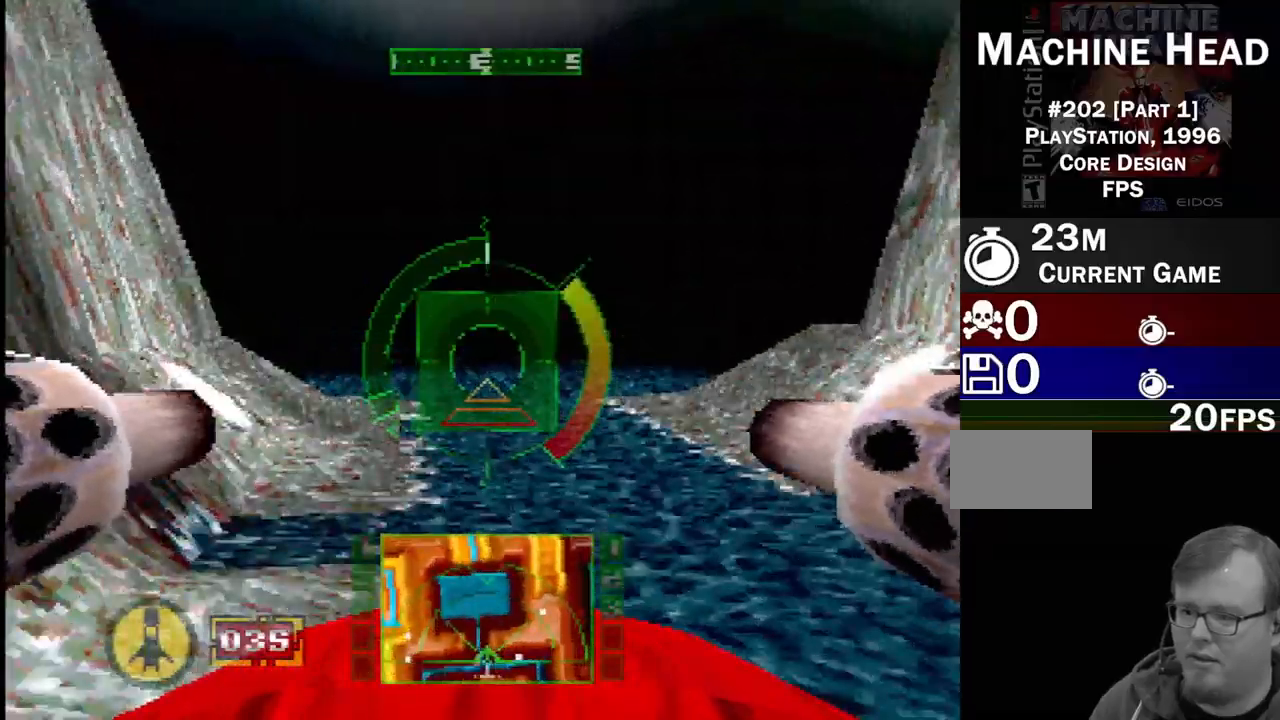
{"buttons": ["SQUARE"], "events": [[267, "SQUARE", "up"], [417, "SQUARE", "down"]]}
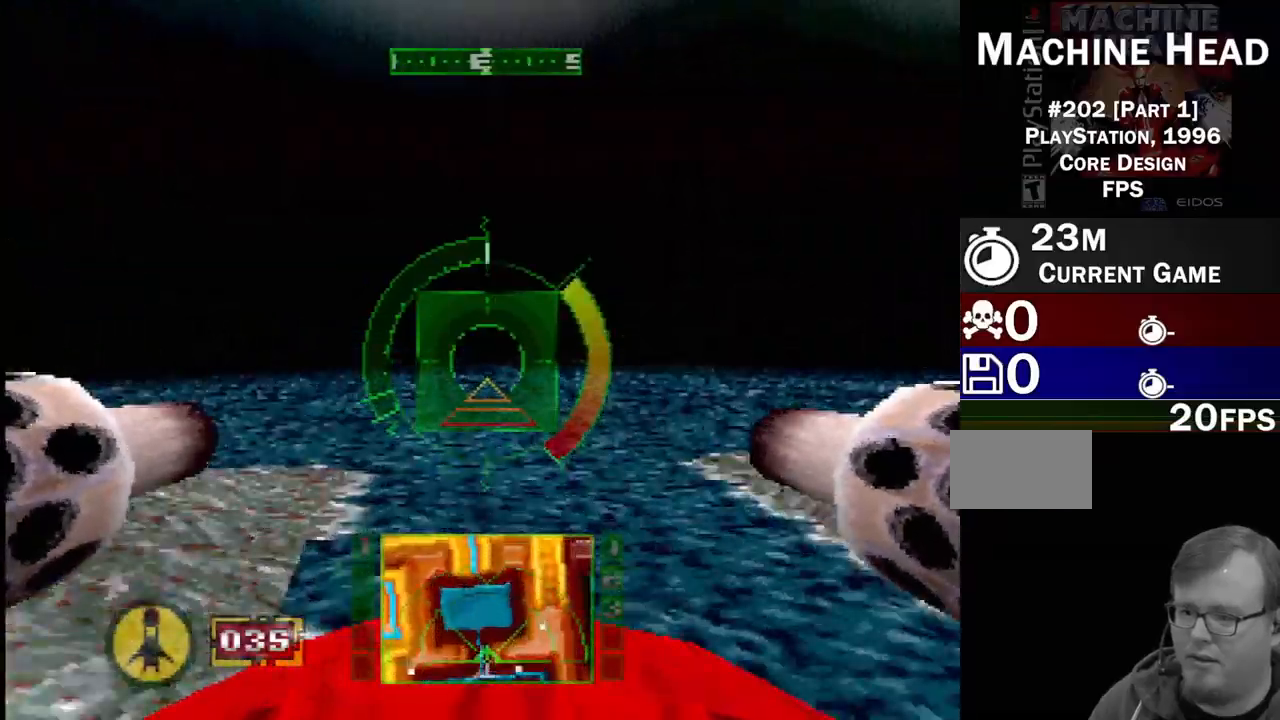
{"buttons": ["R2"], "events": [[117, "SQUARE", "up"], [300, "R2", "down"]]}
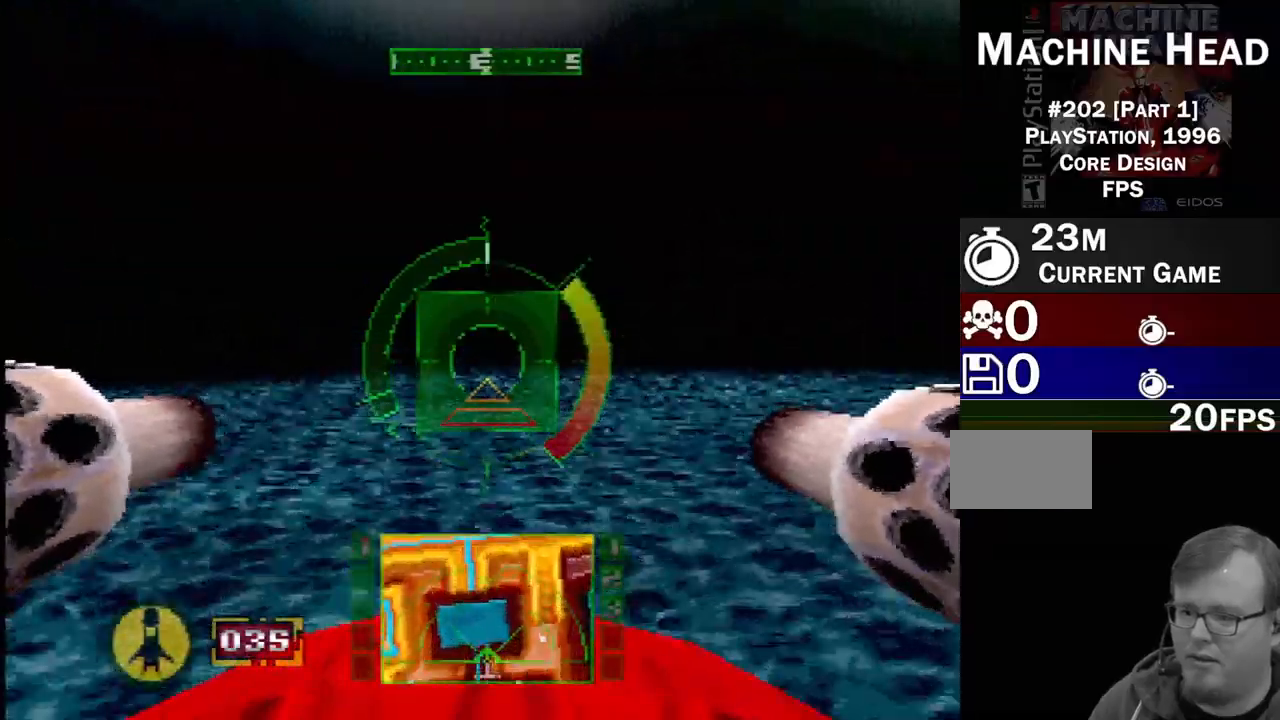
{"buttons": ["SQUARE"], "events": [[183, "DPAD_LEFT", "down"], [183, "SQUARE", "down"], [233, "DPAD_UP", "down"], [350, "DPAD_UP", "up"], [367, "DPAD_LEFT", "up"], [483, "R2", "up"]]}
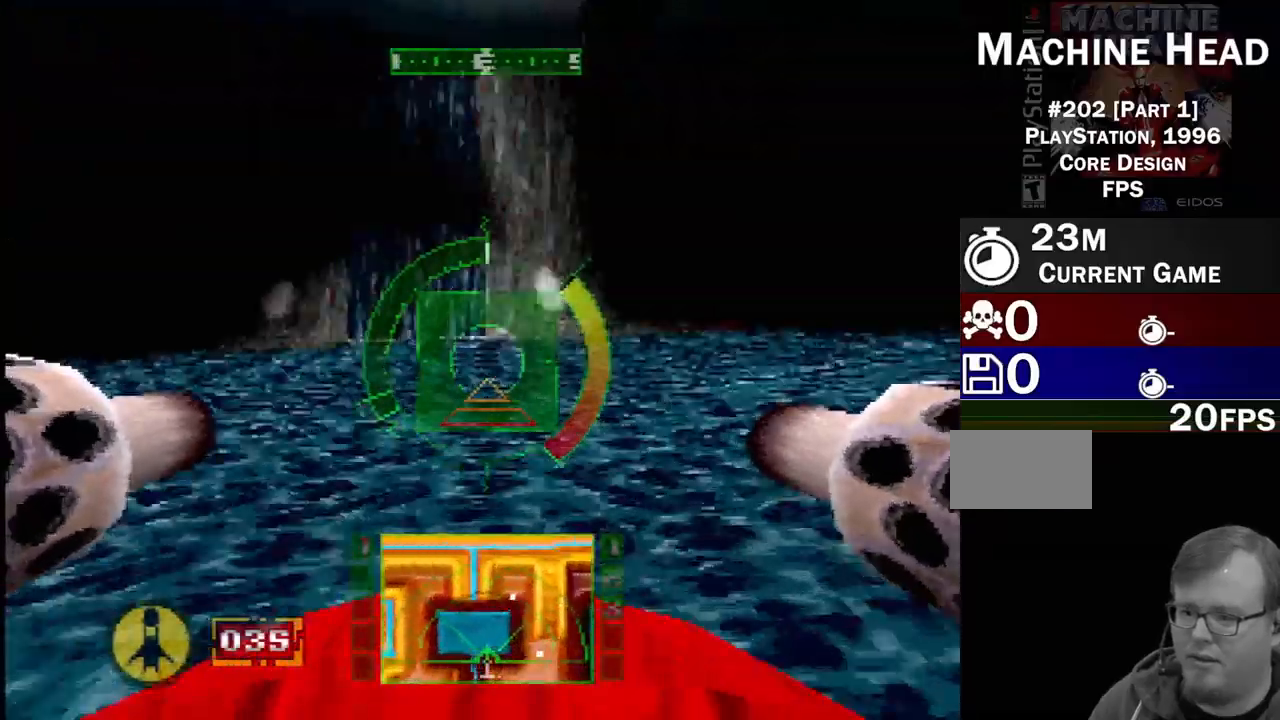
{"buttons": ["DPAD_LEFT"], "events": [[283, "DPAD_LEFT", "down"], [350, "SQUARE", "up"]]}
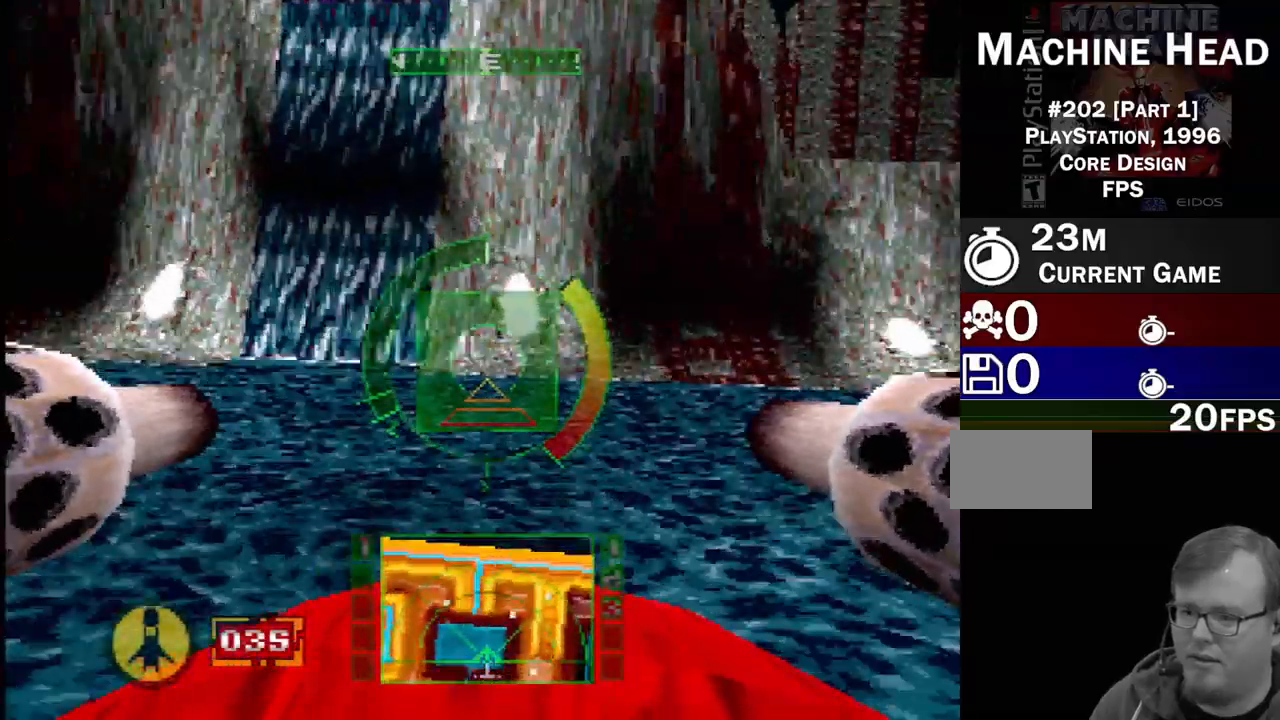
{"buttons": ["SQUARE"], "events": [[317, "DPAD_LEFT", "up"], [467, "SQUARE", "down"]]}
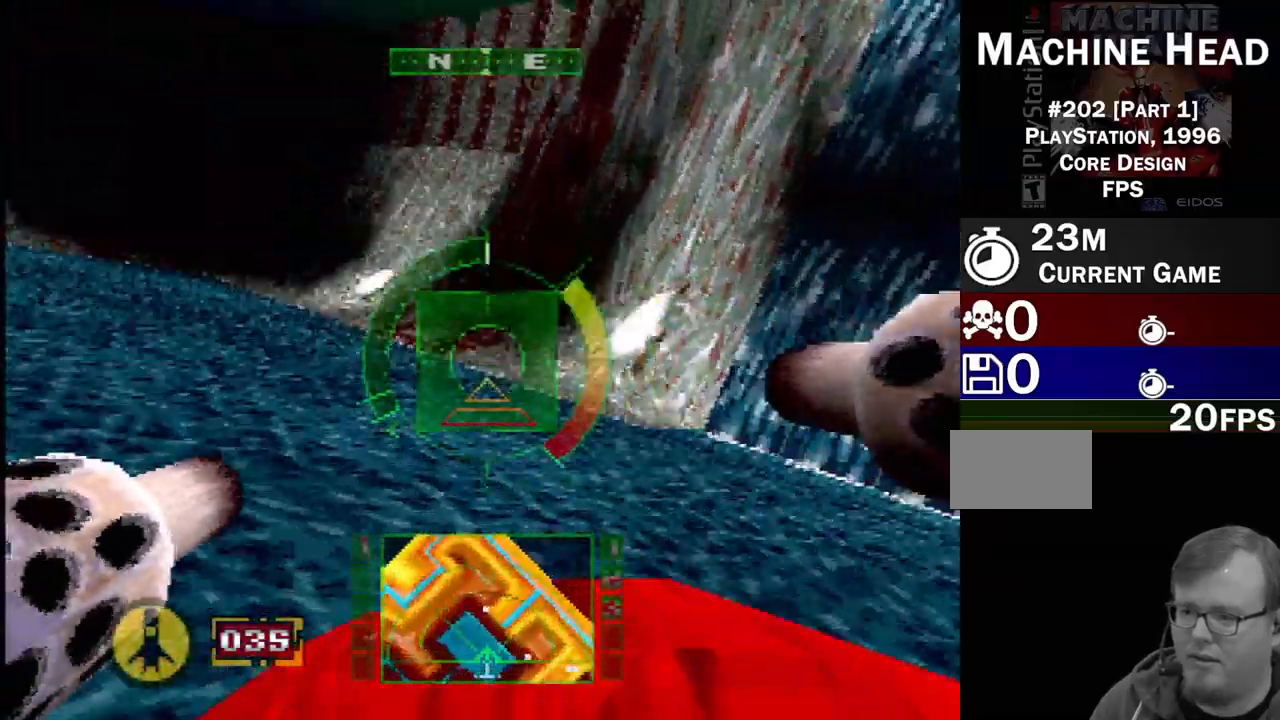
{"buttons": ["SQUARE", "R2"], "events": [[117, "SQUARE", "up"], [133, "DPAD_LEFT", "down"], [233, "SQUARE", "down"], [250, "DPAD_LEFT", "up"], [250, "R2", "down"]]}
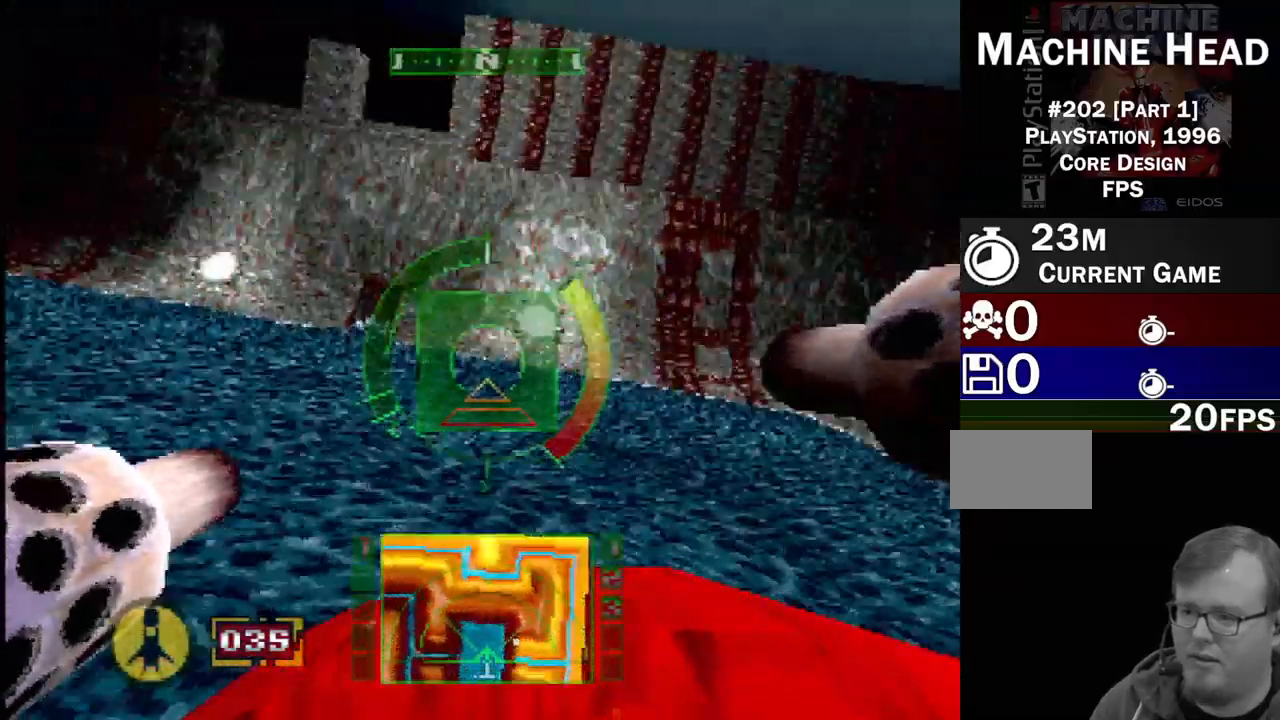
{"buttons": ["SQUARE"], "events": [[133, "R2", "up"], [200, "DPAD_LEFT", "down"], [300, "DPAD_LEFT", "up"], [317, "SQUARE", "up"], [483, "SQUARE", "down"]]}
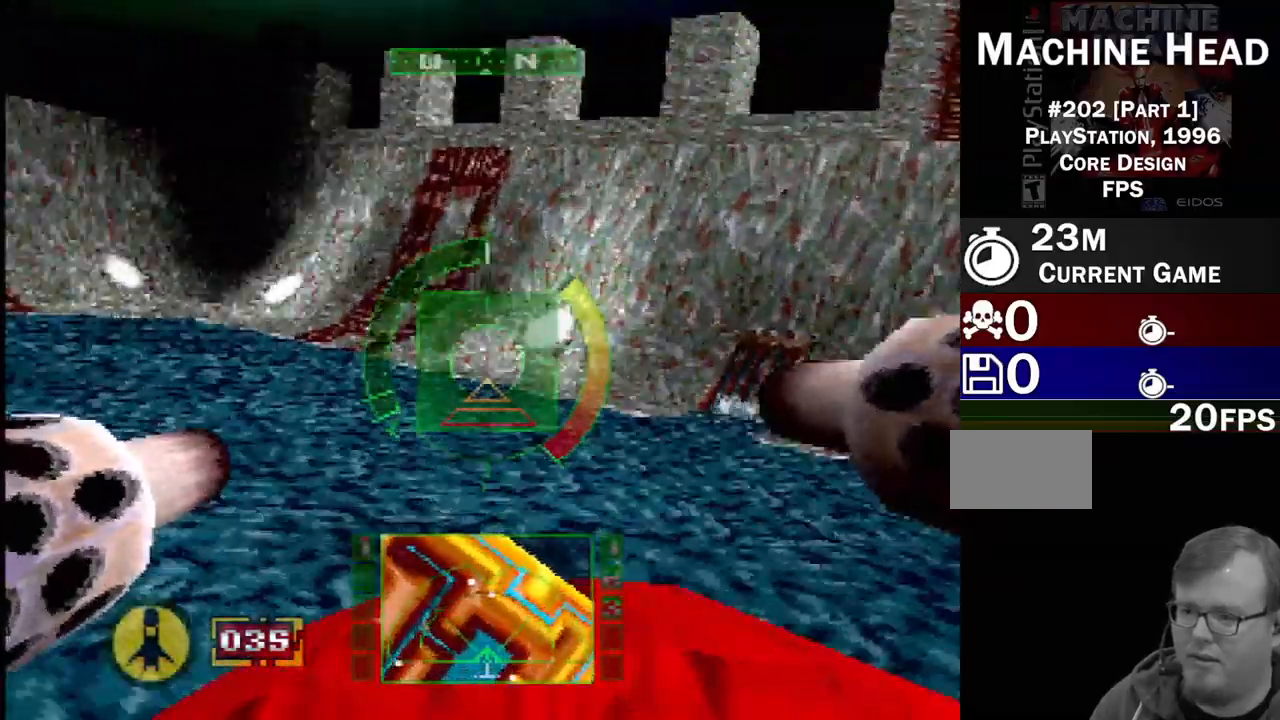
{"buttons": ["SQUARE"], "events": [[83, "DPAD_LEFT", "down"], [100, "SQUARE", "up"], [150, "DPAD_LEFT", "up"], [250, "SQUARE", "down"], [417, "SQUARE", "up"], [500, "SQUARE", "down"]]}
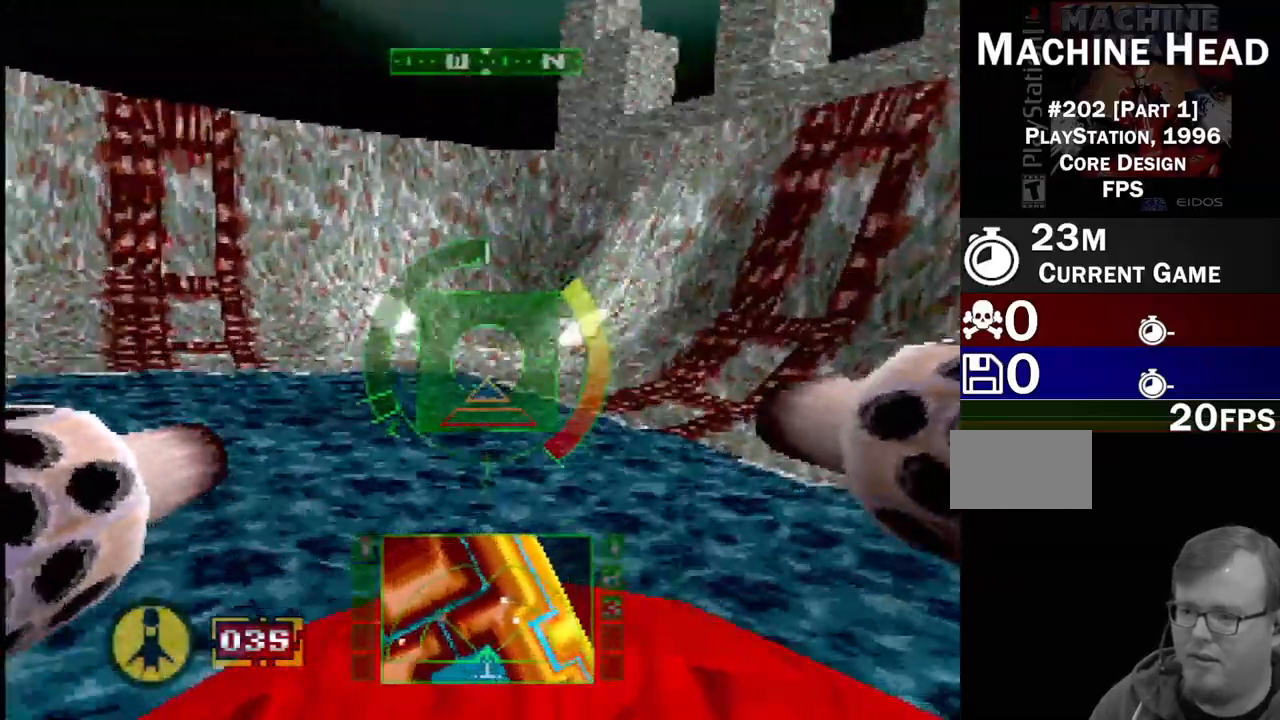
{"buttons": ["SQUARE", "DPAD_DOWN"], "events": [[117, "DPAD_LEFT", "down"], [267, "DPAD_LEFT", "up"], [467, "DPAD_DOWN", "down"]]}
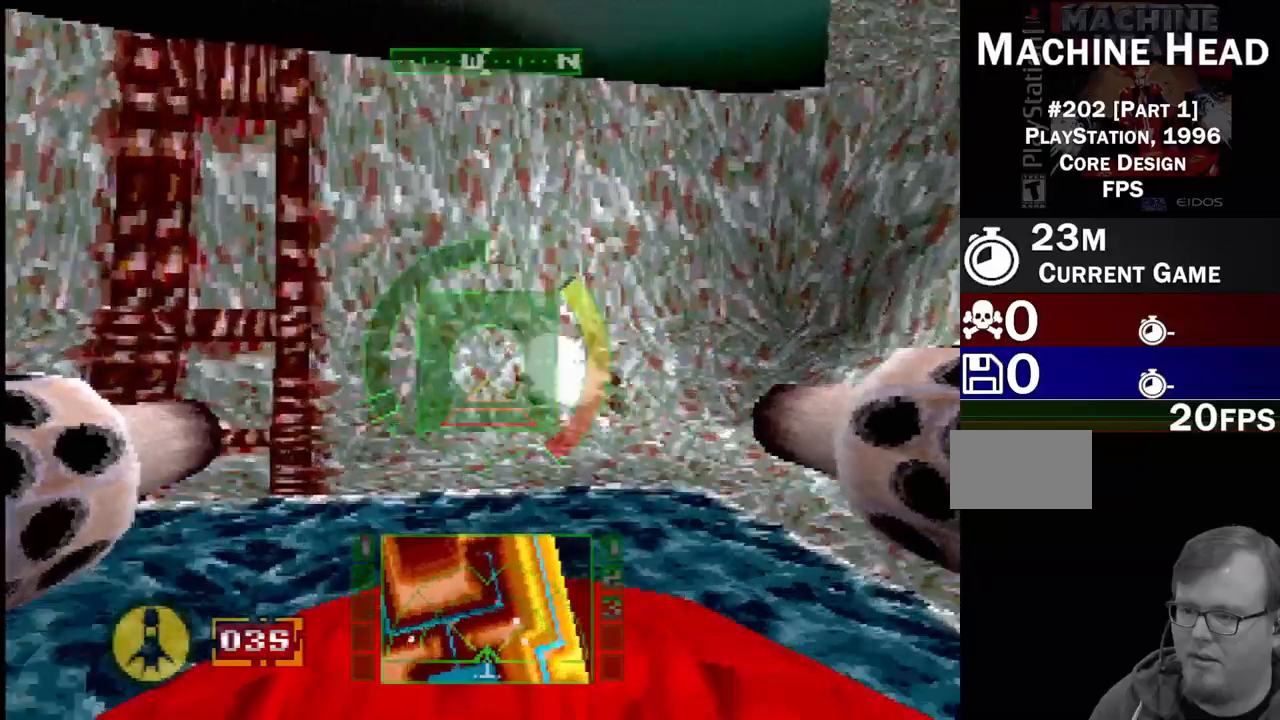
{"buttons": ["SQUARE"], "events": [[67, "DPAD_DOWN", "up"]]}
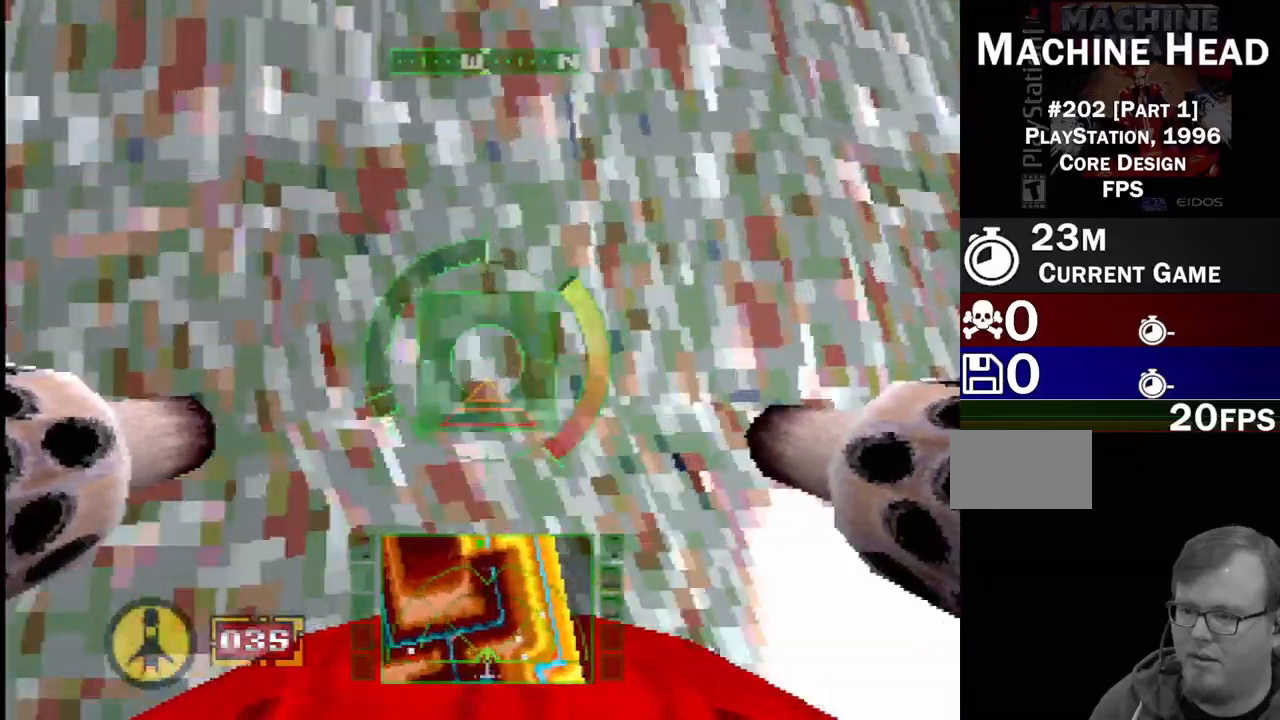
{"buttons": [], "events": [[100, "DPAD_LEFT", "down"], [217, "DPAD_LEFT", "up"], [417, "SQUARE", "up"]]}
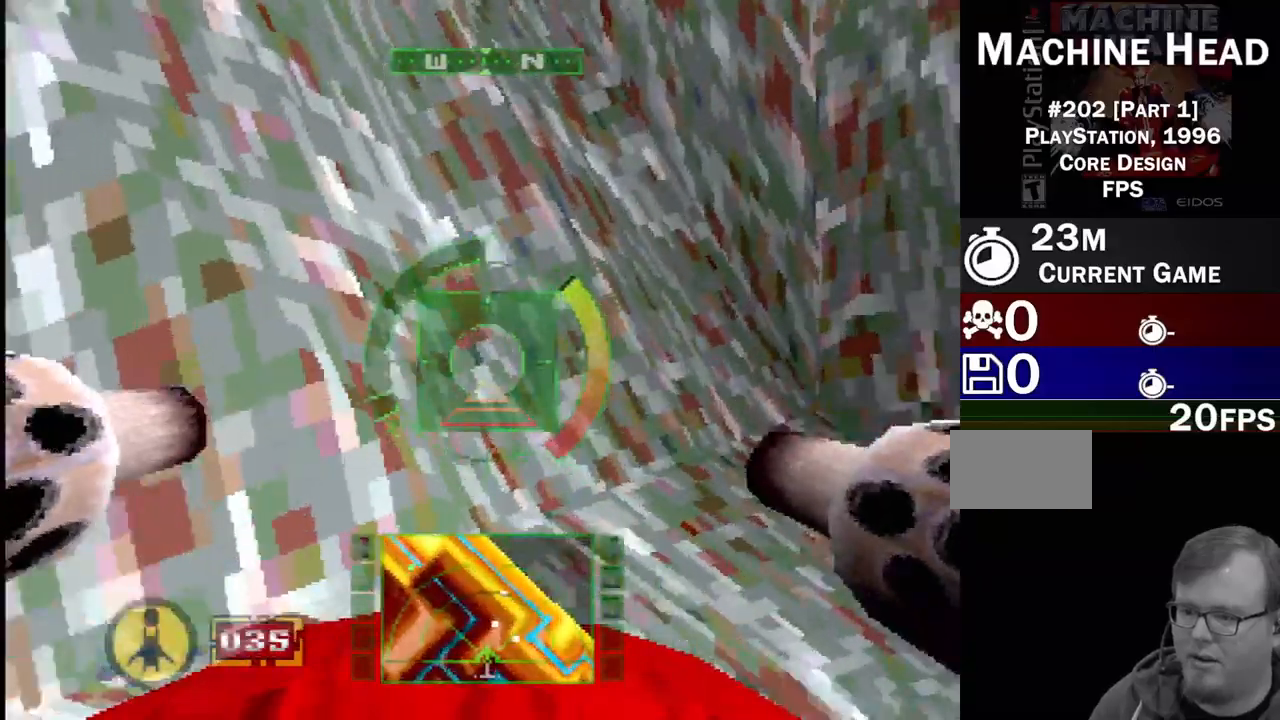
{"buttons": ["L2"], "events": [[167, "DPAD_LEFT", "down"], [317, "L2", "down"], [400, "DPAD_LEFT", "up"]]}
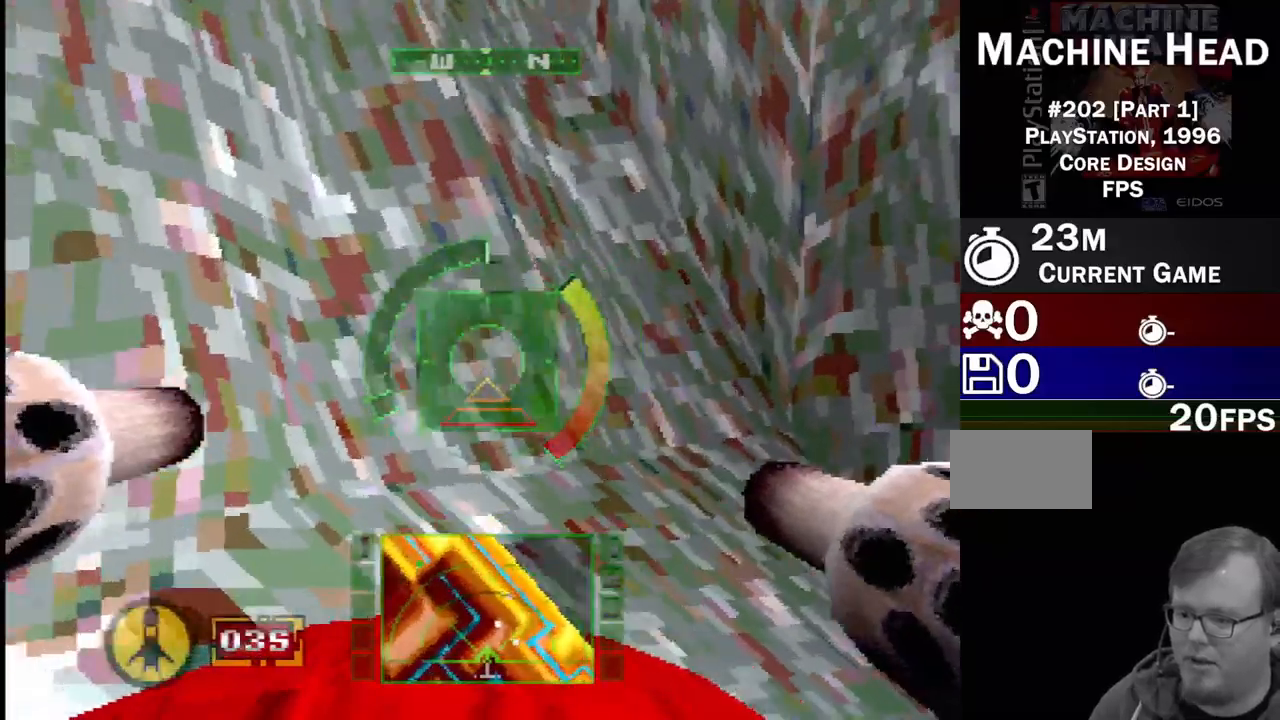
{"buttons": ["DPAD_LEFT"], "events": [[67, "DPAD_LEFT", "down"], [267, "L2", "up"]]}
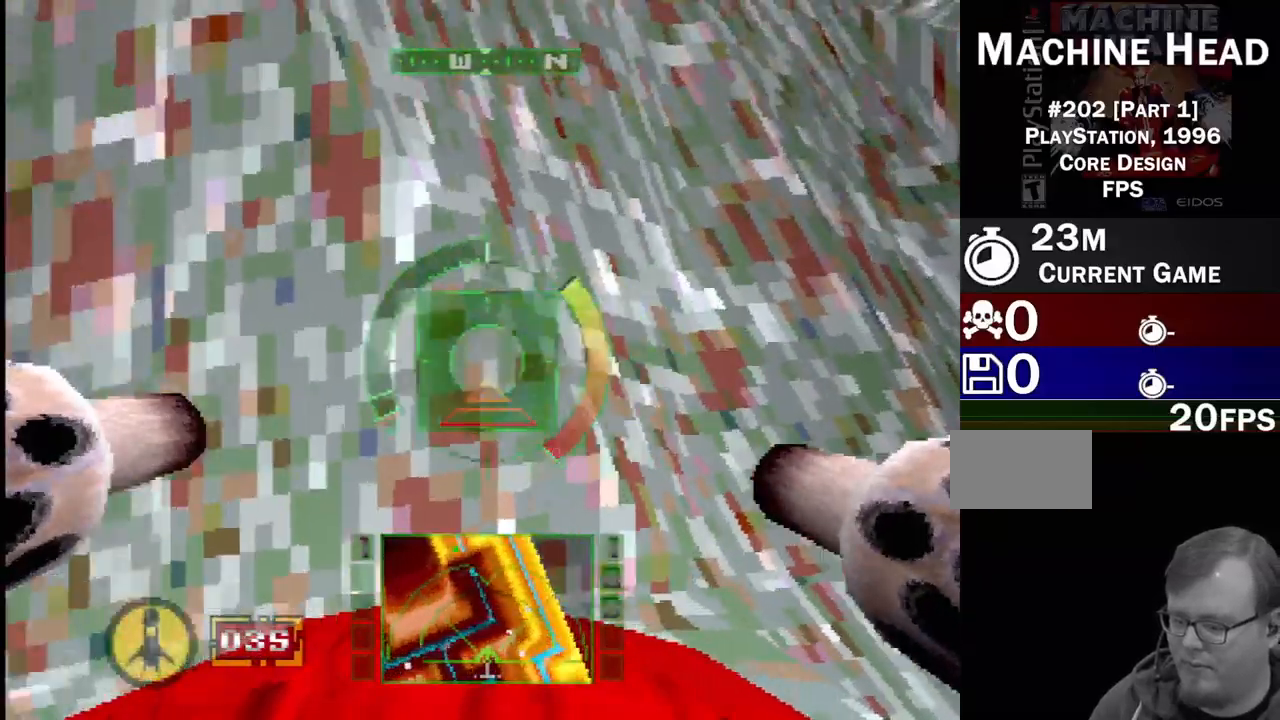
{"buttons": ["DPAD_LEFT"], "events": [[50, "DPAD_LEFT", "up"], [367, "DPAD_LEFT", "down"]]}
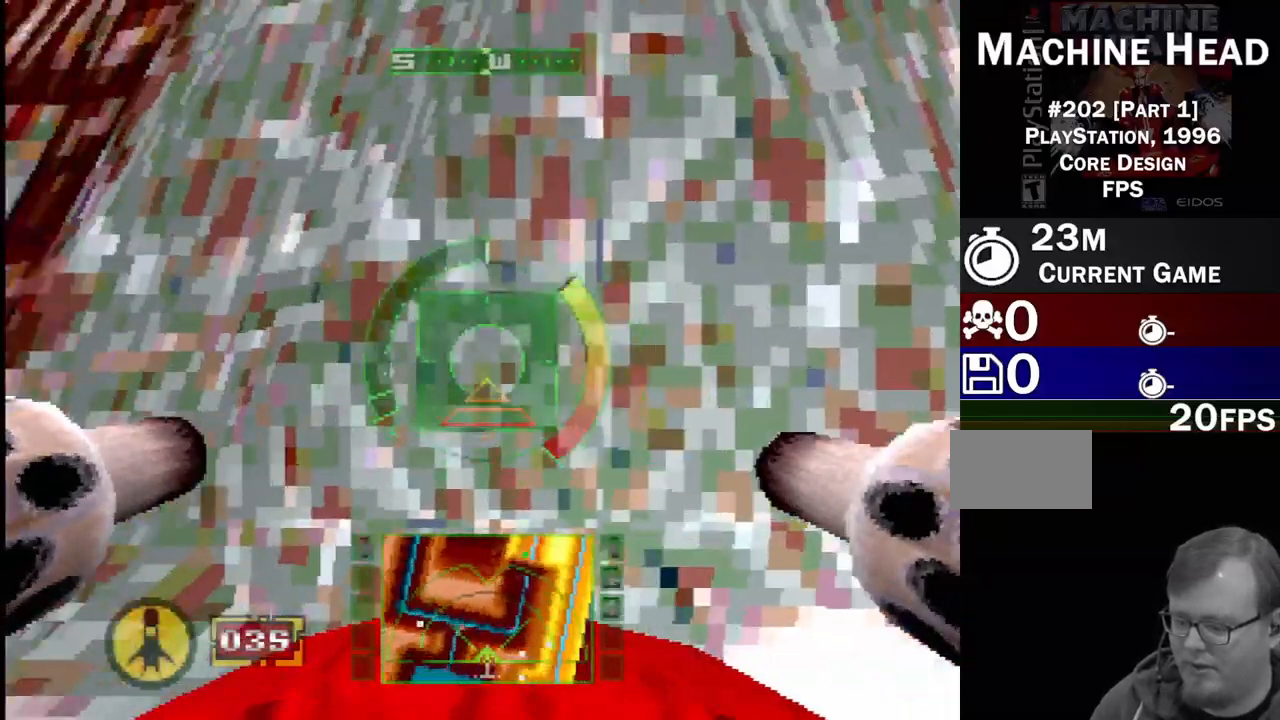
{"buttons": [], "events": [[350, "DPAD_LEFT", "up"]]}
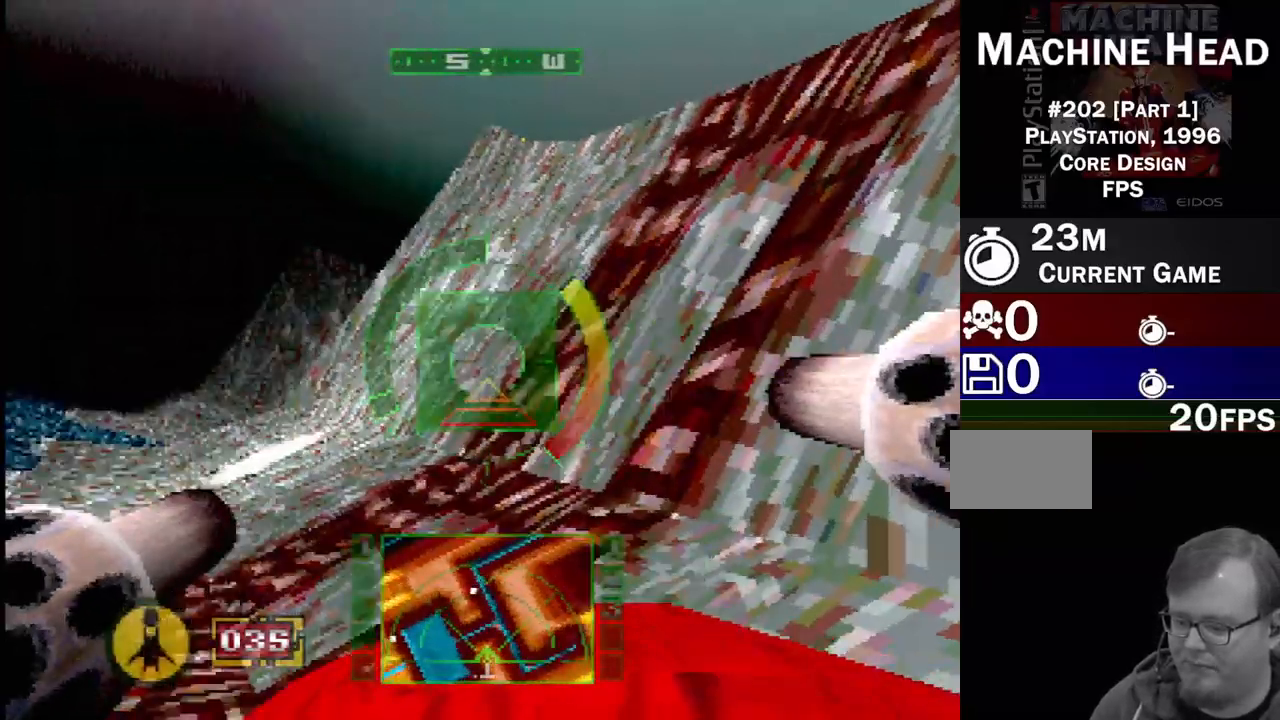
{"buttons": ["SQUARE", "DPAD_RIGHT"], "events": [[33, "L2", "down"], [33, "SQUARE", "down"], [300, "L2", "up"], [483, "DPAD_RIGHT", "down"]]}
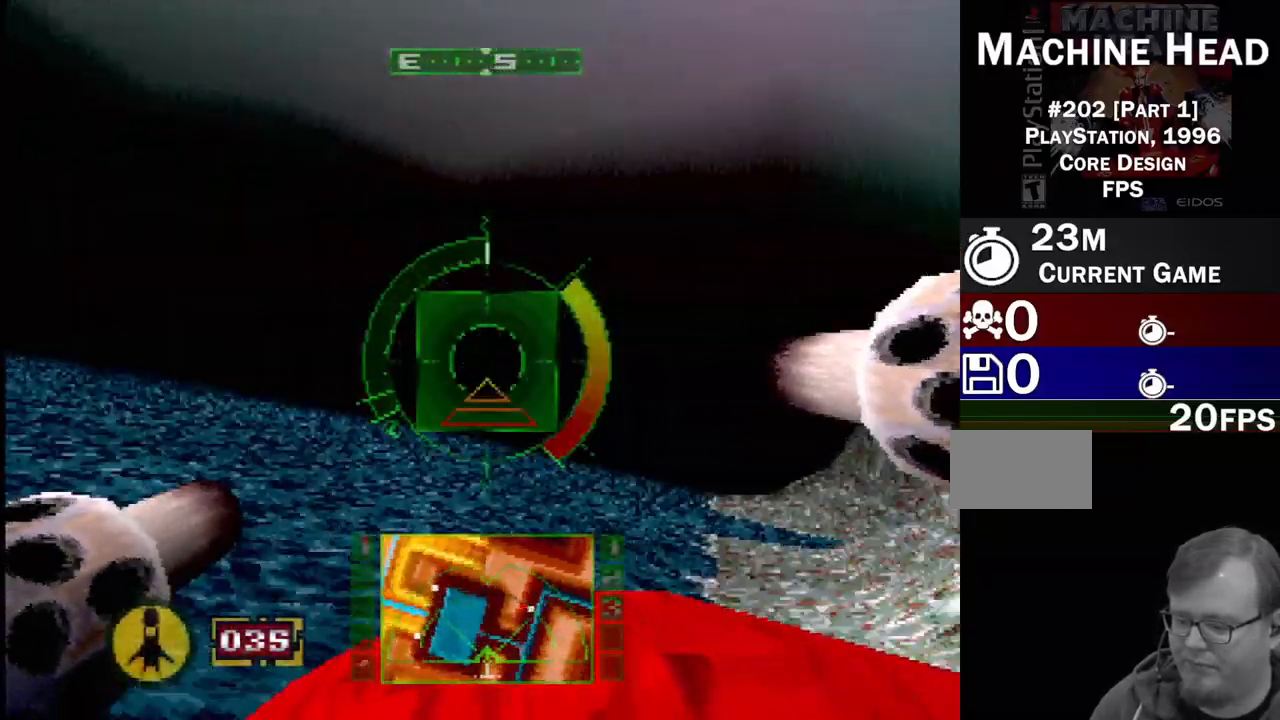
{"buttons": [], "events": [[233, "DPAD_RIGHT", "up"], [317, "SQUARE", "up"]]}
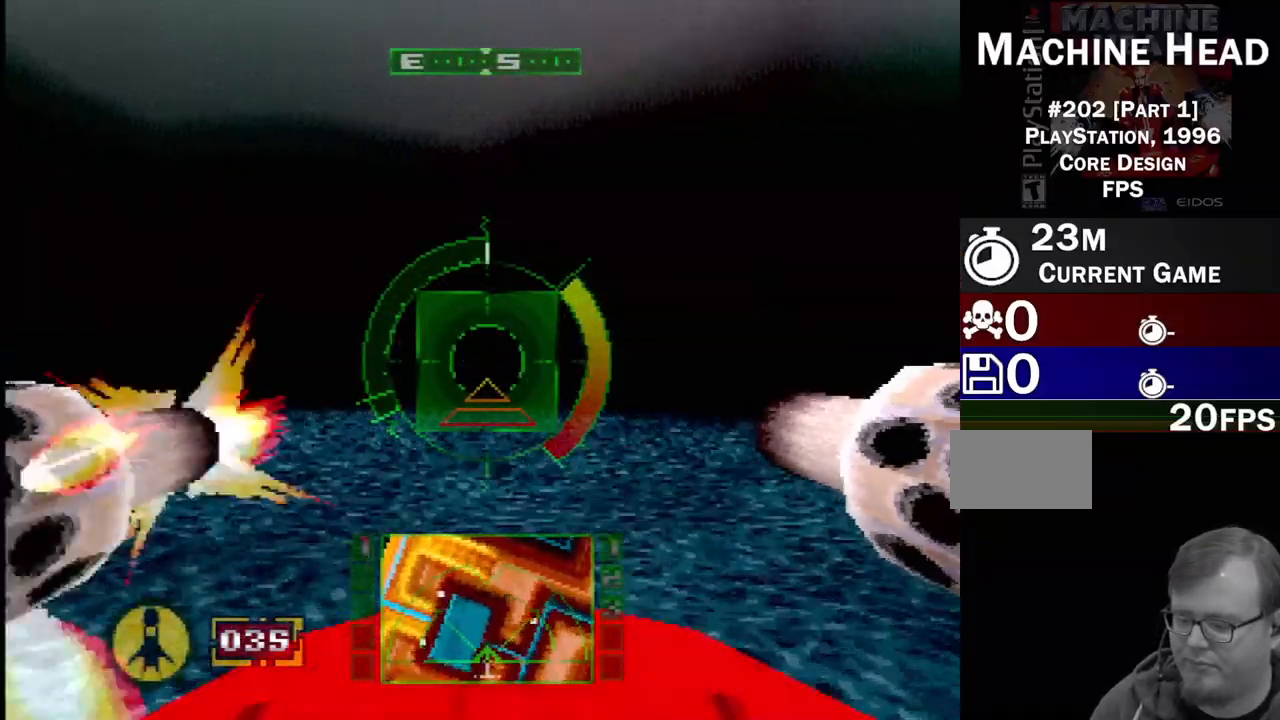
{"buttons": ["L2"], "events": [[133, "DPAD_DOWN", "down"], [267, "DPAD_DOWN", "up"], [467, "L2", "down"]]}
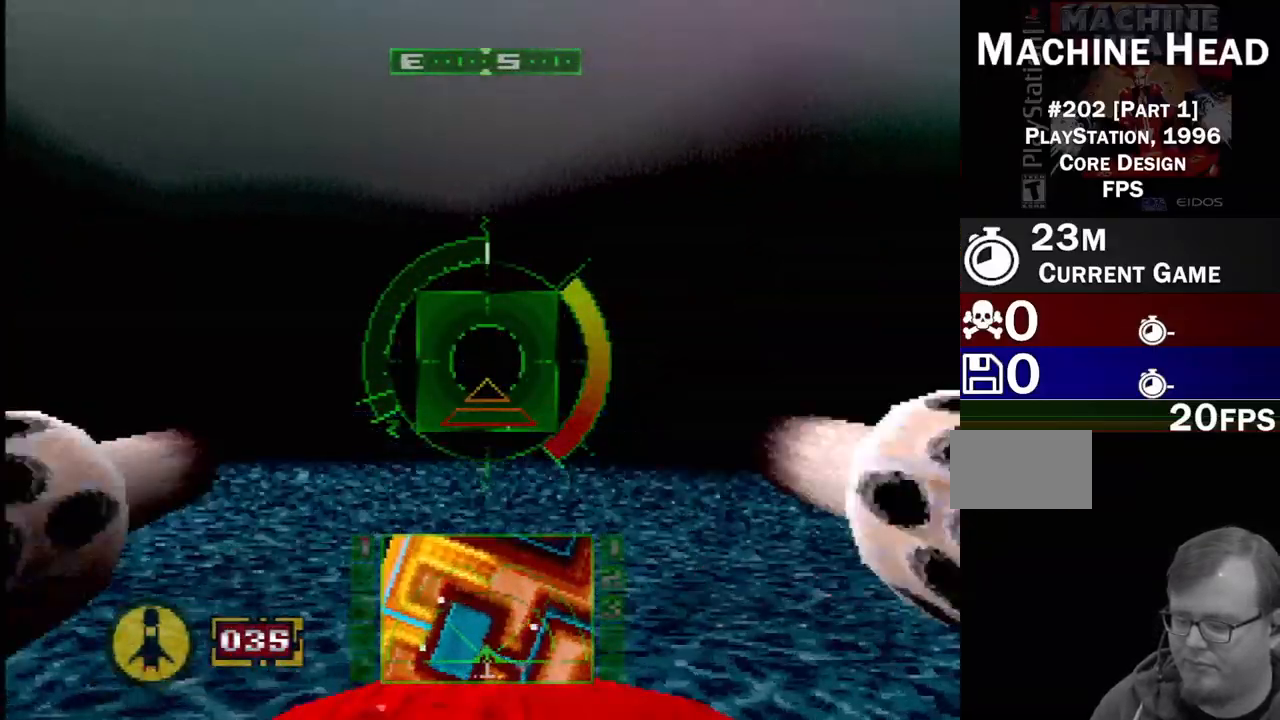
{"buttons": ["L2"], "events": []}
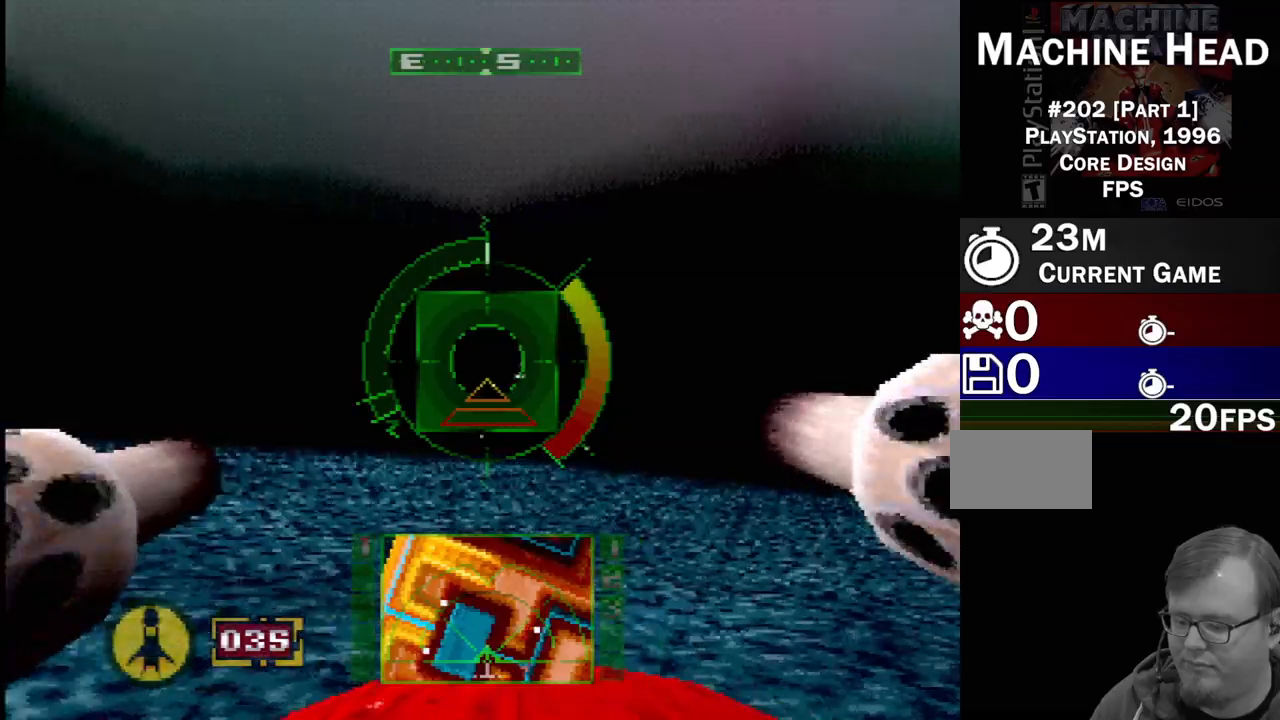
{"buttons": ["L2"], "events": []}
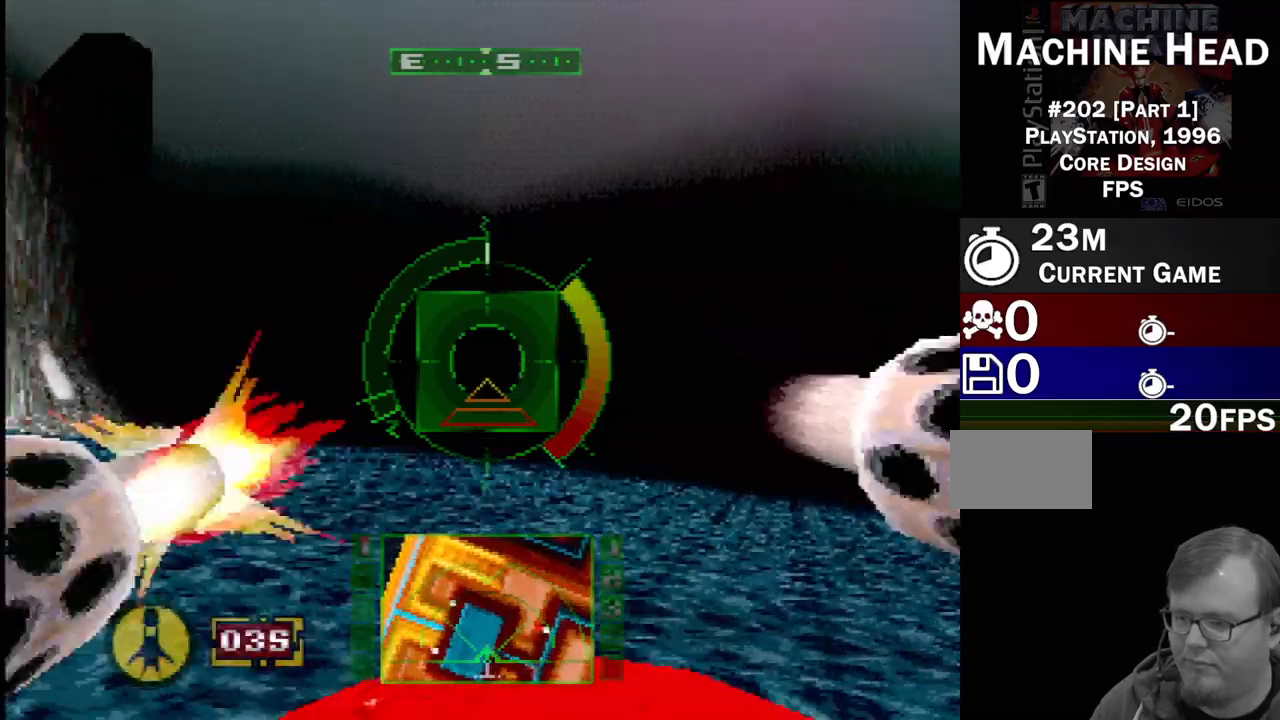
{"buttons": ["SQUARE"], "events": [[17, "L2", "up"], [250, "SQUARE", "down"]]}
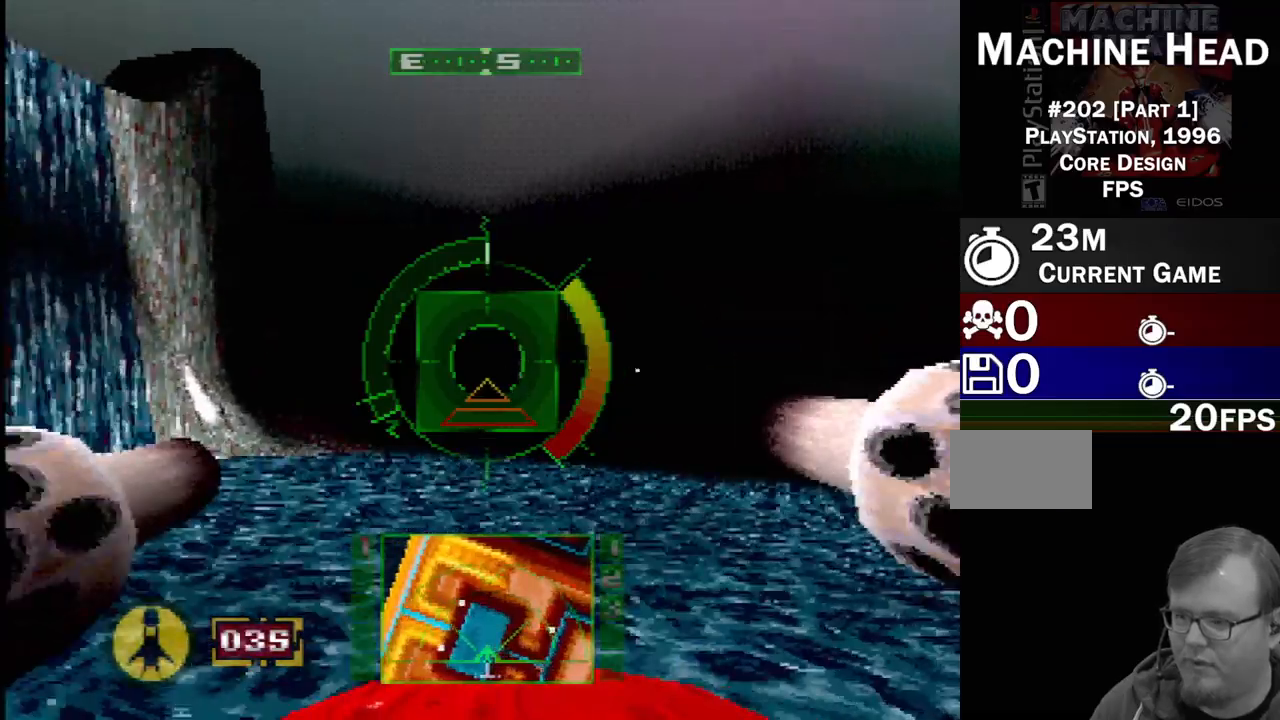
{"buttons": ["SQUARE", "DPAD_RIGHT"], "events": [[350, "DPAD_RIGHT", "down"]]}
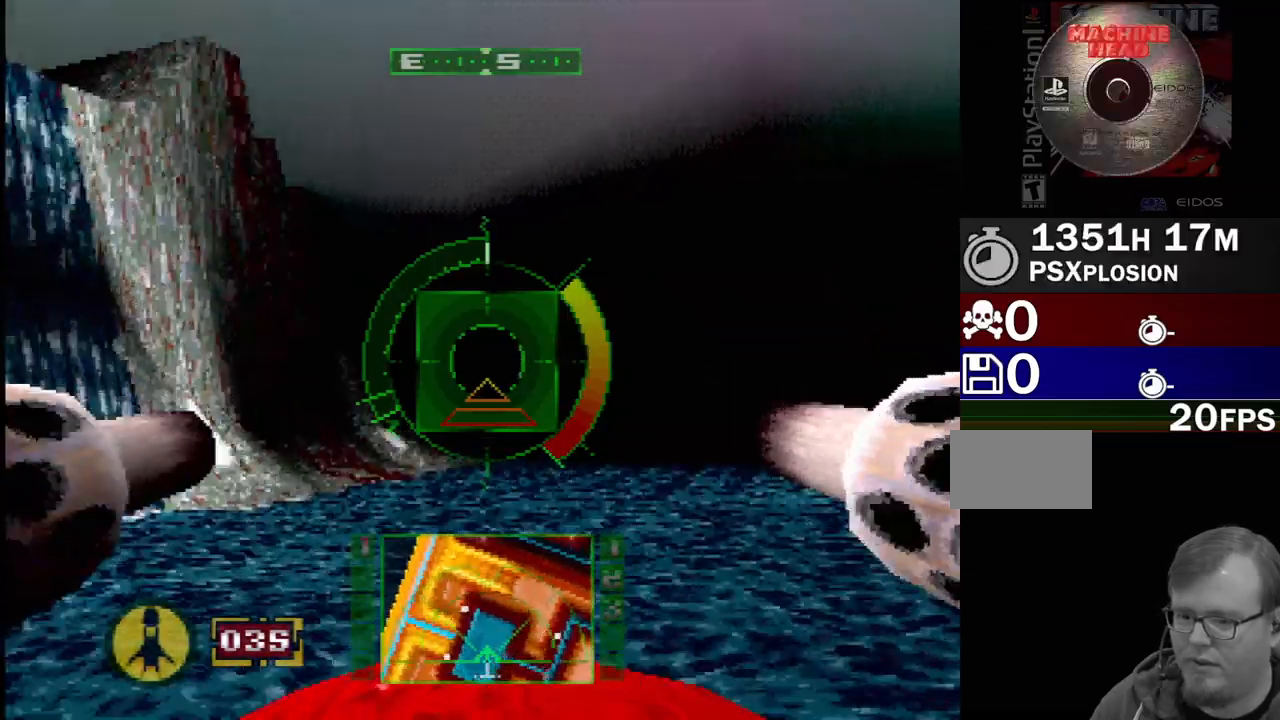
{"buttons": [], "events": [[100, "DPAD_RIGHT", "up"], [383, "SQUARE", "up"]]}